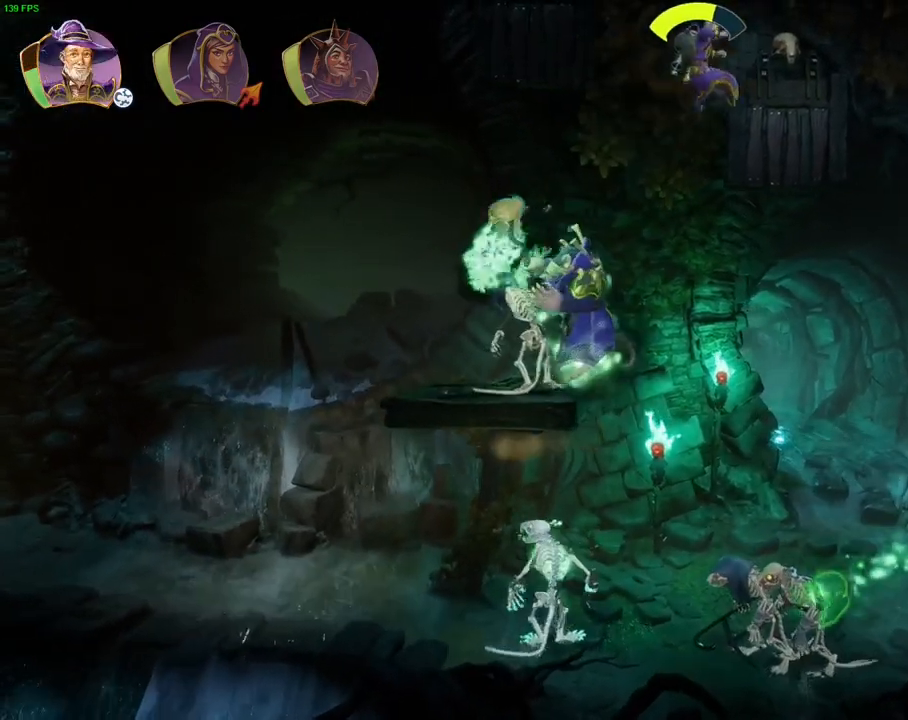
Gameplay with a controller (PlayStation layout); each line is a JSON object with the inputs held at the frame after it. "events" lists button and stick changes between this image and that frame as [ms after this image, input, new state], when the widget could be followed in between. Not read: HOME TOUCHPAD.
{"buttons": ["CROSS"], "left_stick": "right", "right_stick": "center", "events": [[100, "TRIANGLE", "down"], [217, "TRIANGLE", "up"], [300, "CROSS", "down"], [417, "CROSS", "up"], [467, "CROSS", "down"]]}
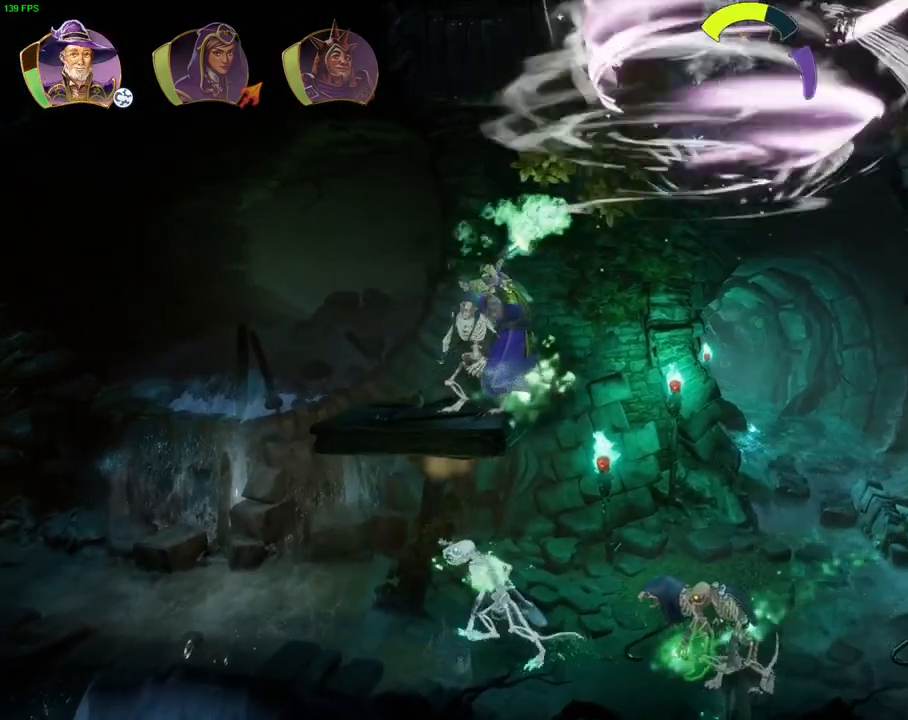
{"buttons": [], "left_stick": "left", "right_stick": "center", "events": [[50, "CROSS", "up"], [100, "CROSS", "down"], [100, "left_stick", "left"], [200, "CROSS", "up"], [250, "CROSS", "down"], [333, "CROSS", "up"], [383, "CROSS", "down"], [483, "CROSS", "up"]]}
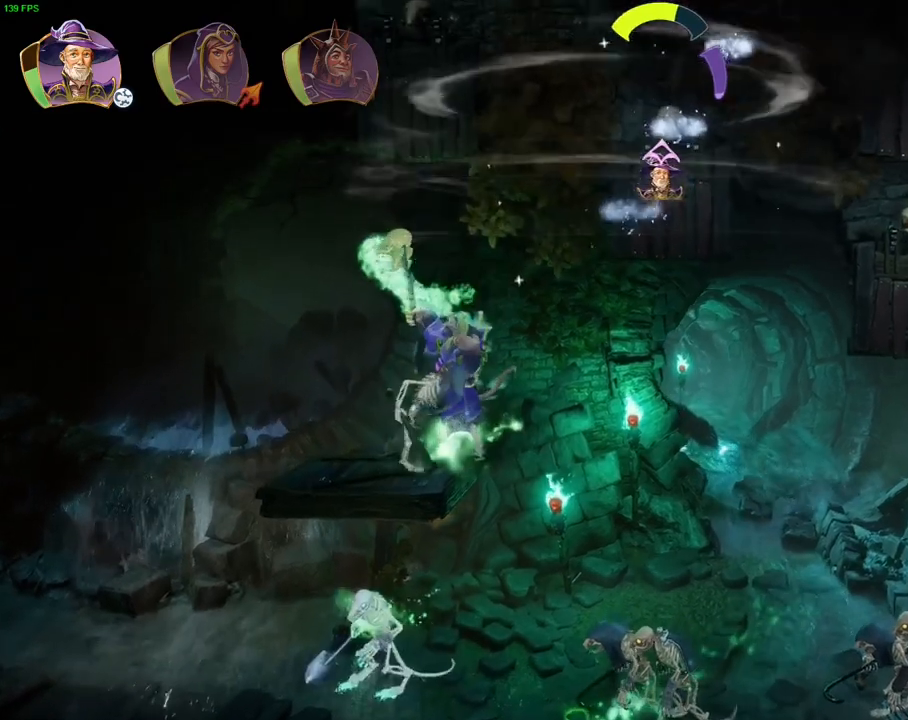
{"buttons": ["CROSS"], "left_stick": "left", "right_stick": "center", "events": [[33, "CROSS", "down"], [133, "CROSS", "up"], [183, "CROSS", "down"]]}
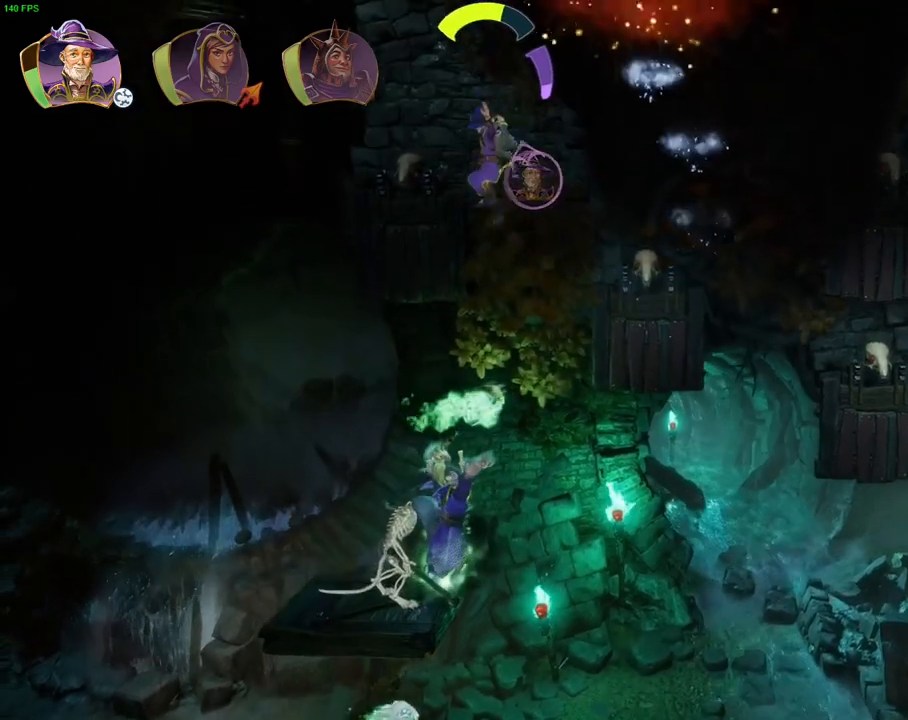
{"buttons": ["CROSS"], "left_stick": "center", "right_stick": "center", "events": [[67, "CROSS", "up"], [433, "left_stick", "center"], [450, "CROSS", "down"]]}
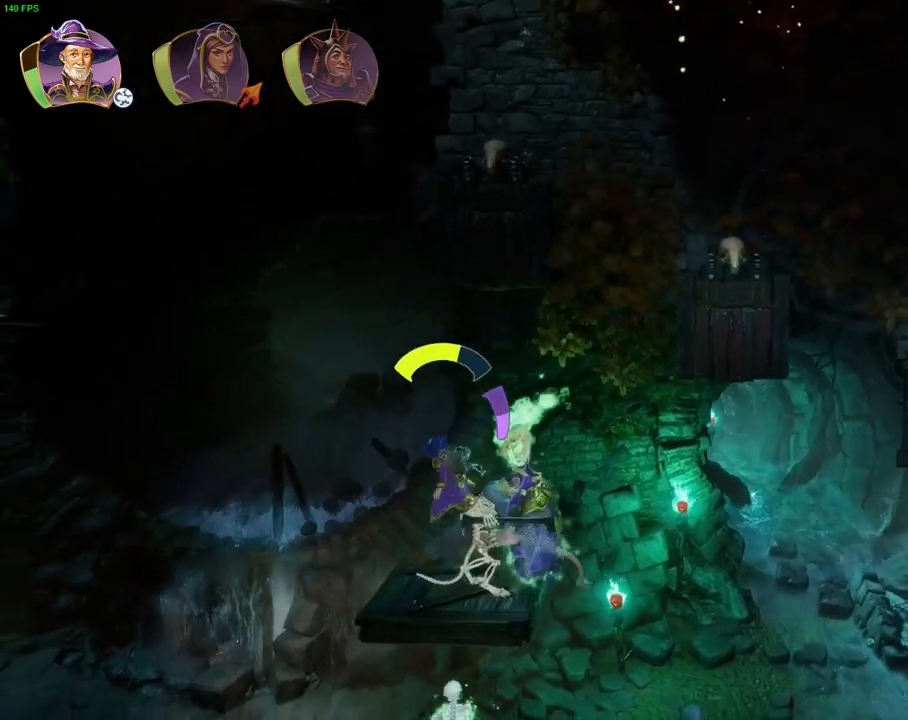
{"buttons": [], "left_stick": "center", "right_stick": "center"}
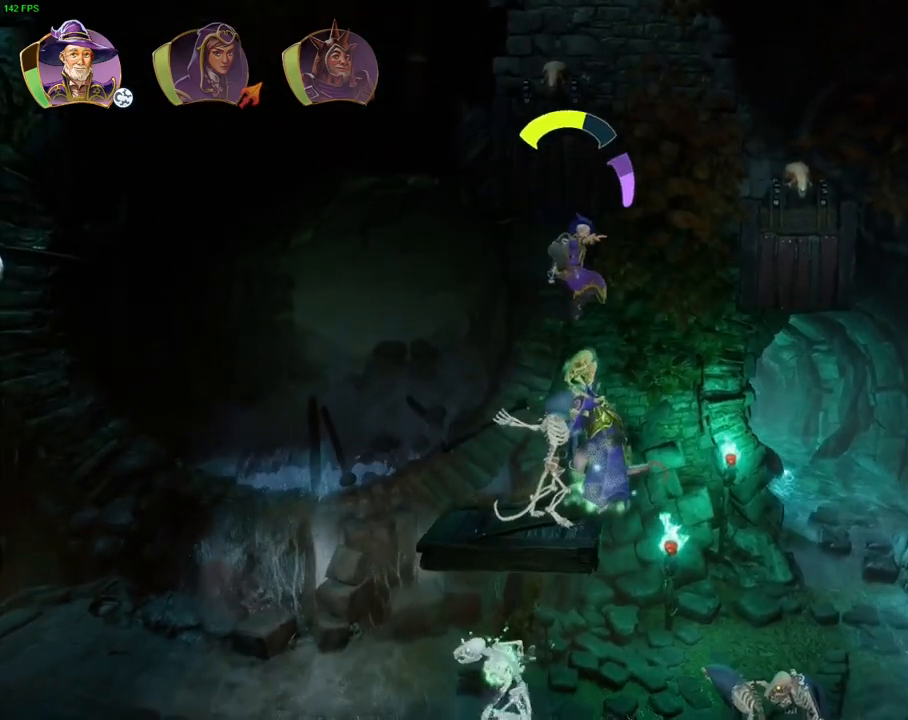
{"buttons": [], "left_stick": "center", "right_stick": "center", "events": [[200, "CROSS", "down"], [467, "CROSS", "up"]]}
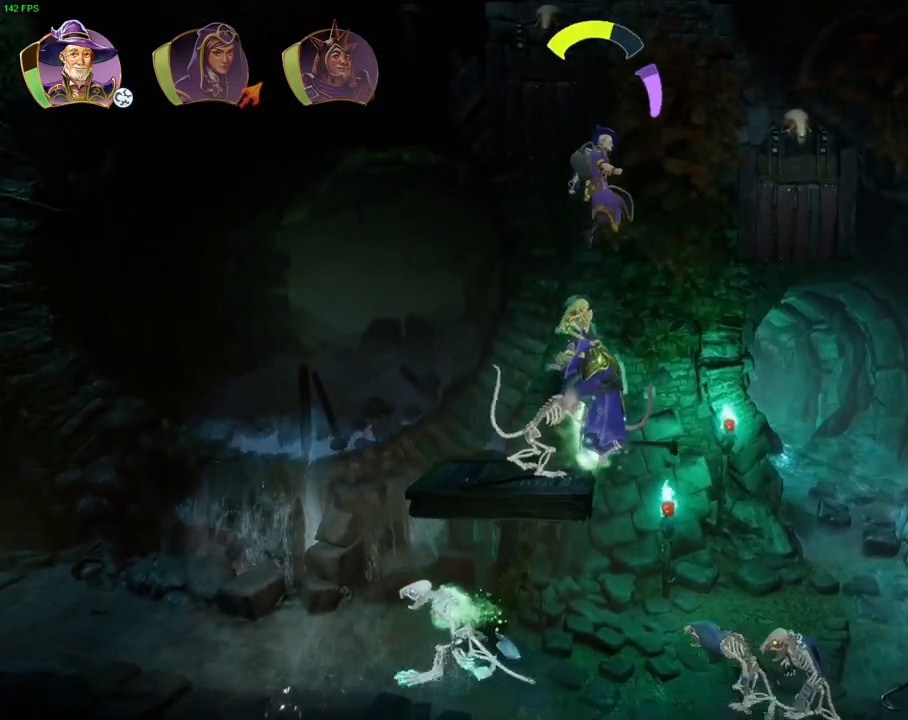
{"buttons": [], "left_stick": "right", "right_stick": "center", "events": [[450, "left_stick", "right"]]}
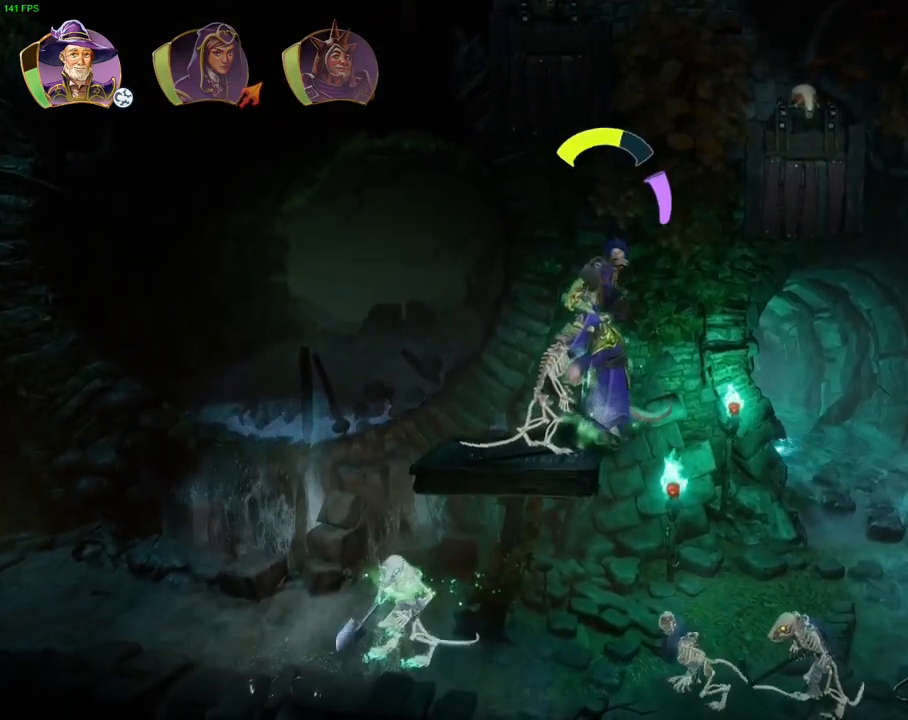
{"buttons": ["TRIANGLE"], "left_stick": "right", "right_stick": "center", "events": [[67, "CROSS", "down"], [400, "CROSS", "up"], [500, "TRIANGLE", "down"]]}
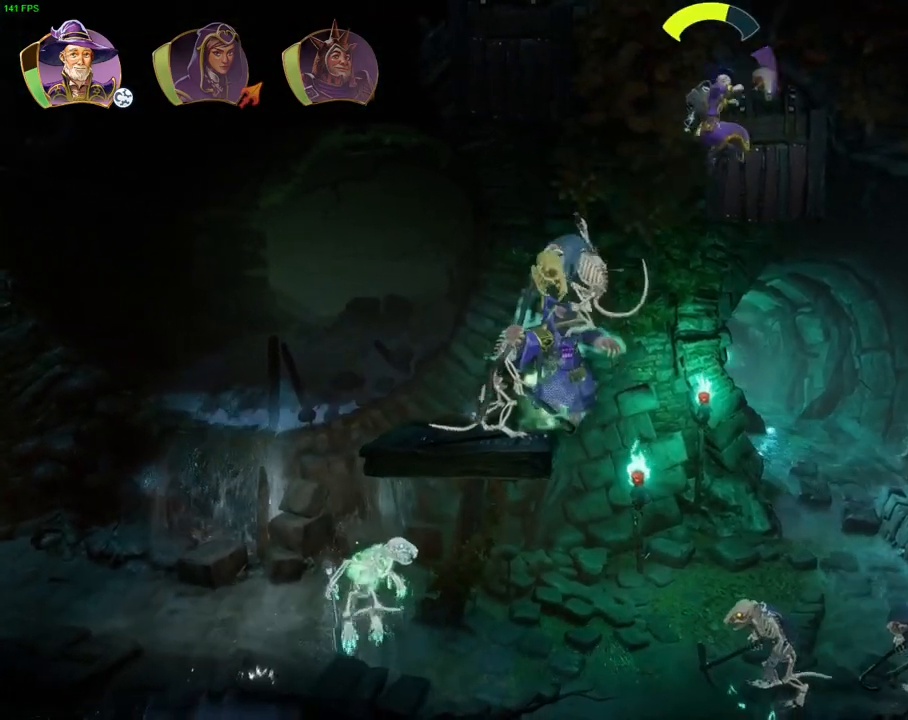
{"buttons": ["CROSS"], "left_stick": "left", "right_stick": "center", "events": [[100, "TRIANGLE", "up"], [183, "CROSS", "down"], [283, "CROSS", "up"], [350, "CROSS", "down"], [433, "CROSS", "up"], [450, "left_stick", "left"], [500, "CROSS", "down"]]}
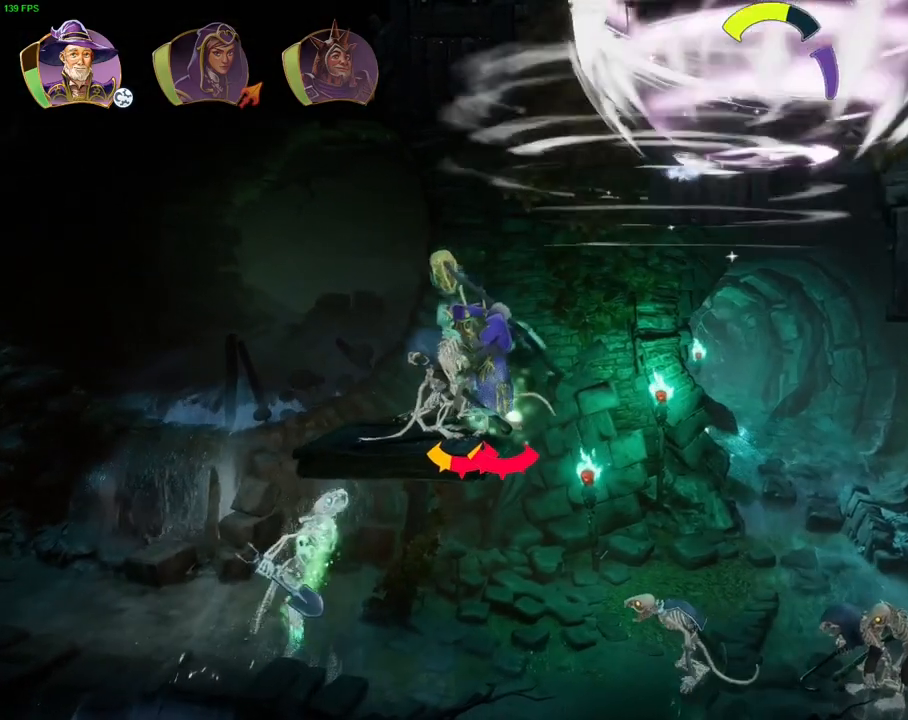
{"buttons": ["L3"], "left_stick": "left", "right_stick": "center", "events": [[67, "CROSS", "up"], [117, "CROSS", "down"], [217, "CROSS", "up"], [250, "CROSS", "down"], [300, "L3", "down"], [350, "CROSS", "up"], [400, "CROSS", "down"], [483, "CROSS", "up"]]}
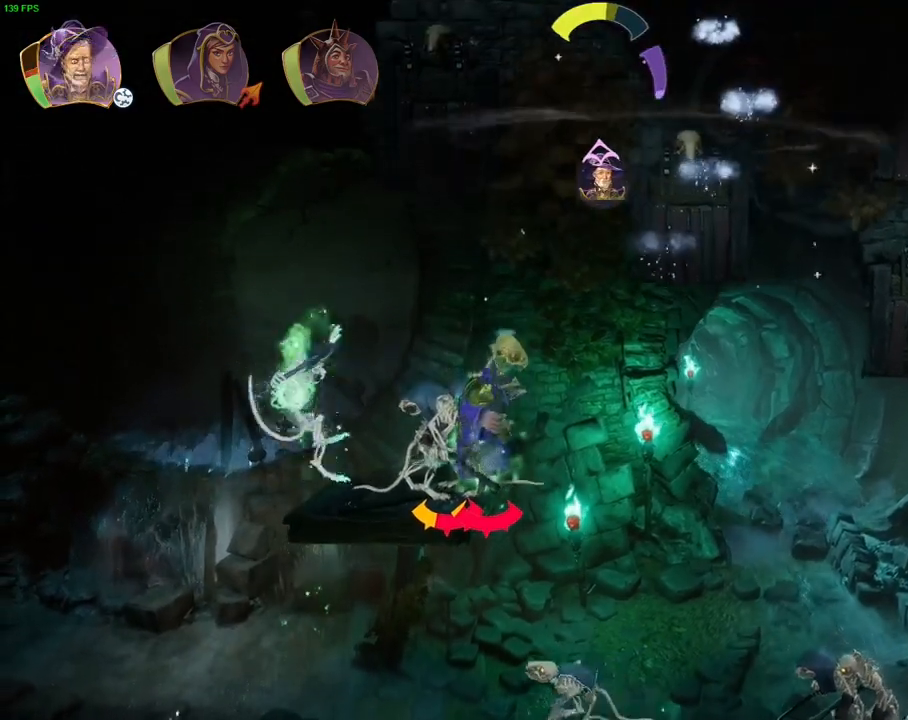
{"buttons": [], "left_stick": "left", "right_stick": "center", "events": [[33, "CROSS", "down"], [133, "CROSS", "up"], [183, "CROSS", "down"], [250, "L3", "up"], [483, "CROSS", "up"]]}
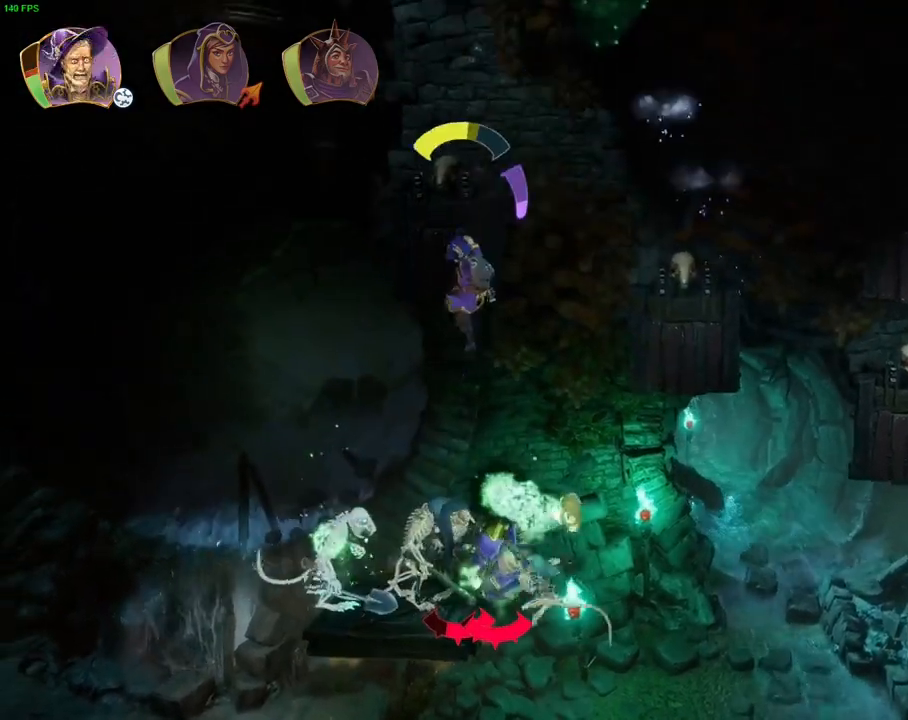
{"buttons": ["CROSS"], "left_stick": "right", "right_stick": "center", "events": [[17, "CROSS", "down"], [133, "CROSS", "up"], [183, "left_stick", "center"], [233, "left_stick", "right"], [333, "CROSS", "down"]]}
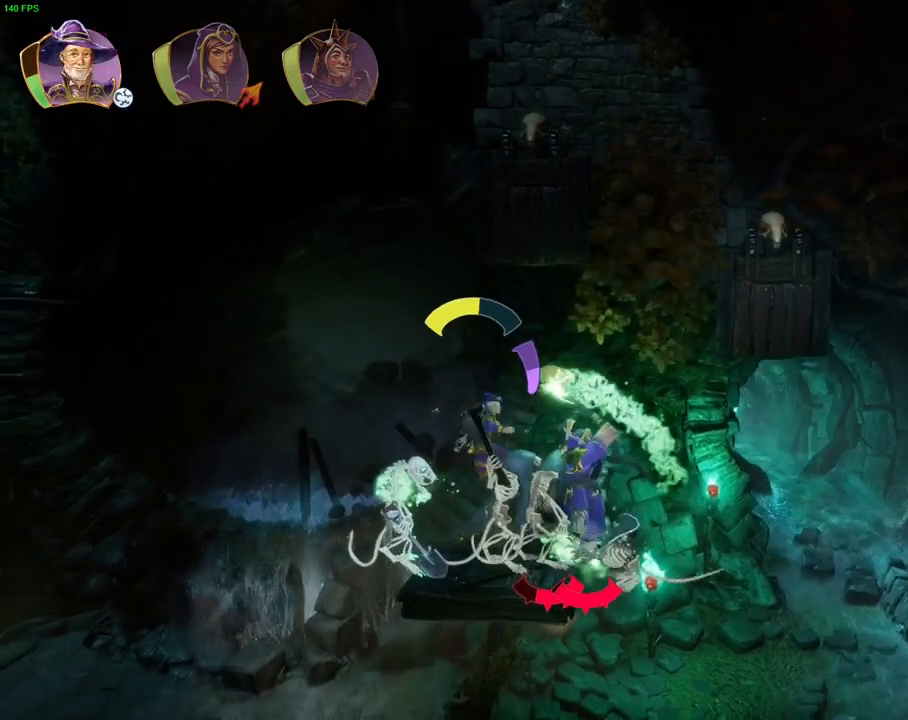
{"buttons": ["CROSS"], "left_stick": "center", "right_stick": "center", "events": [[133, "CROSS", "up"], [217, "left_stick", "center"], [400, "CROSS", "down"]]}
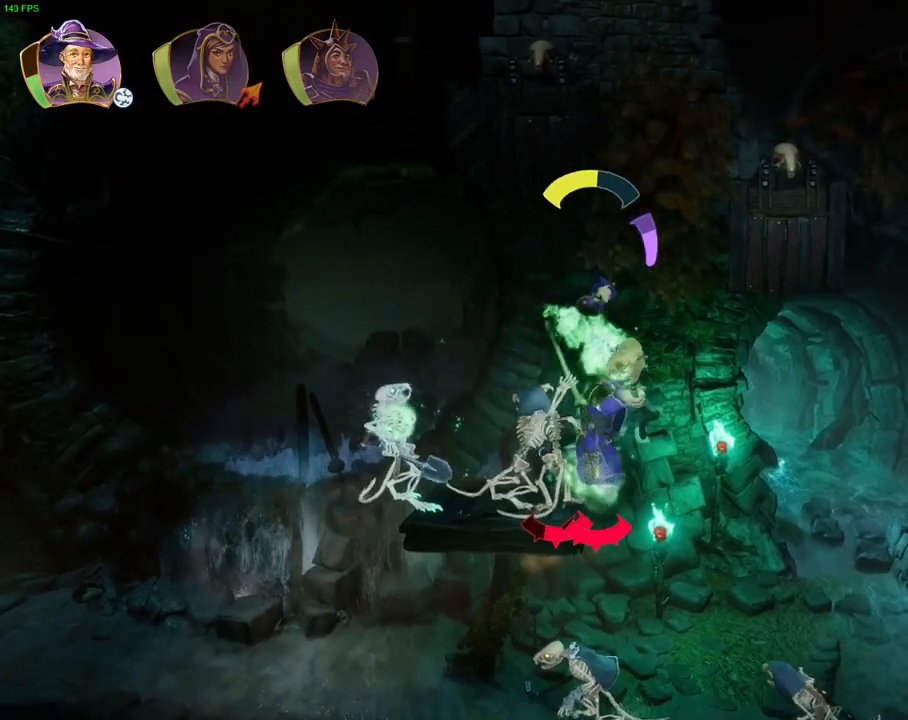
{"buttons": [], "left_stick": "center", "right_stick": "center", "events": [[217, "CROSS", "up"]]}
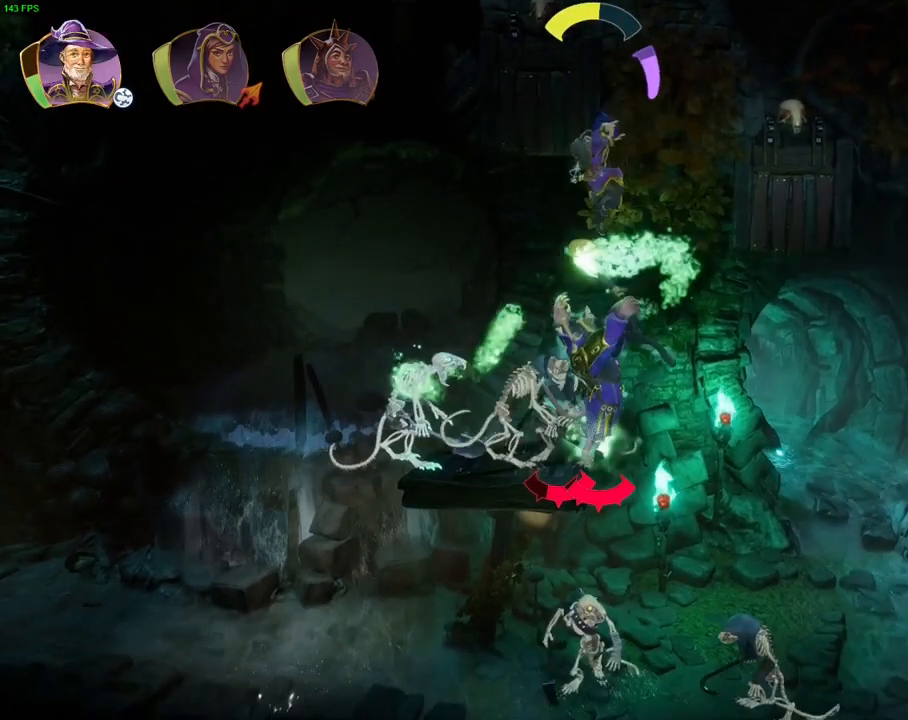
{"buttons": ["CROSS"], "left_stick": "right", "right_stick": "center", "events": [[300, "left_stick", "right"], [350, "CROSS", "down"]]}
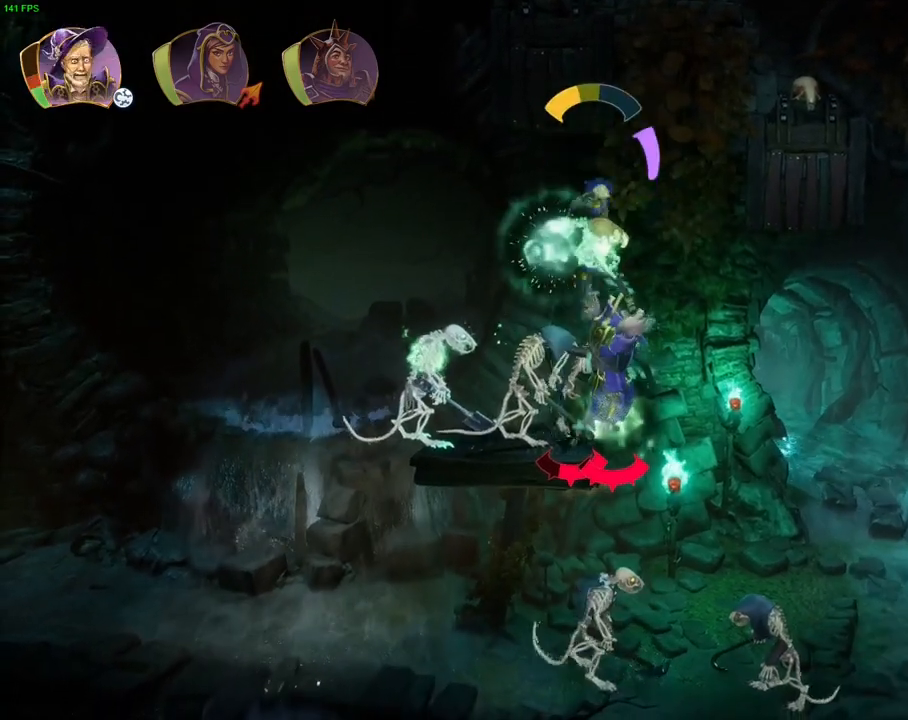
{"buttons": ["CROSS"], "left_stick": "center", "right_stick": "center", "events": [[133, "CROSS", "up"], [300, "TRIANGLE", "down"], [400, "TRIANGLE", "up"], [450, "left_stick", "center"], [500, "CROSS", "down"]]}
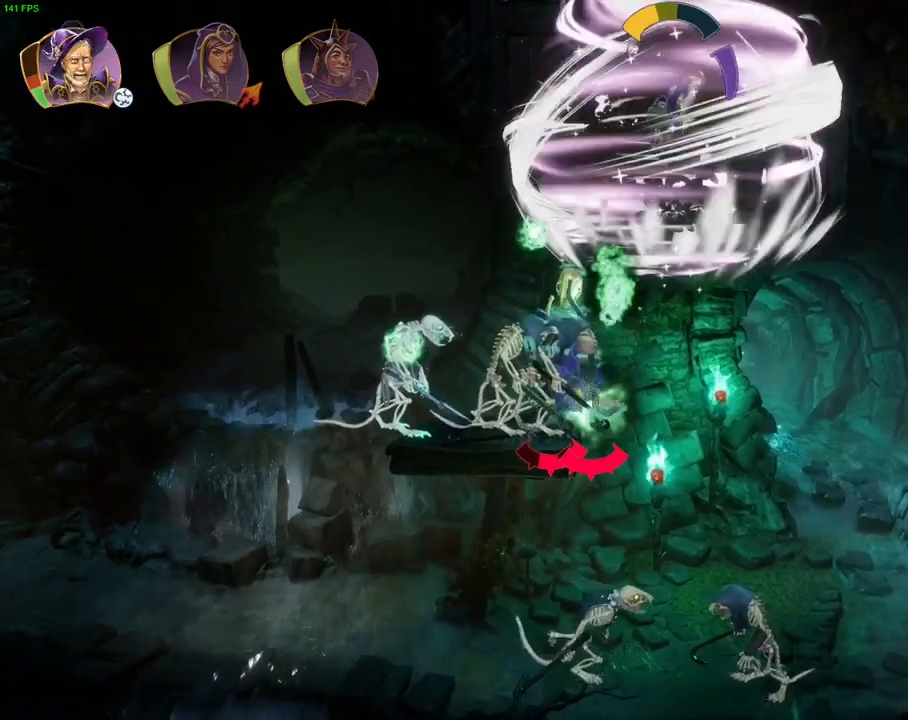
{"buttons": ["CROSS"], "left_stick": "left", "right_stick": "center", "events": [[83, "CROSS", "up"], [133, "CROSS", "down"], [167, "left_stick", "left"], [233, "CROSS", "up"], [283, "CROSS", "down"], [367, "CROSS", "up"], [417, "CROSS", "down"]]}
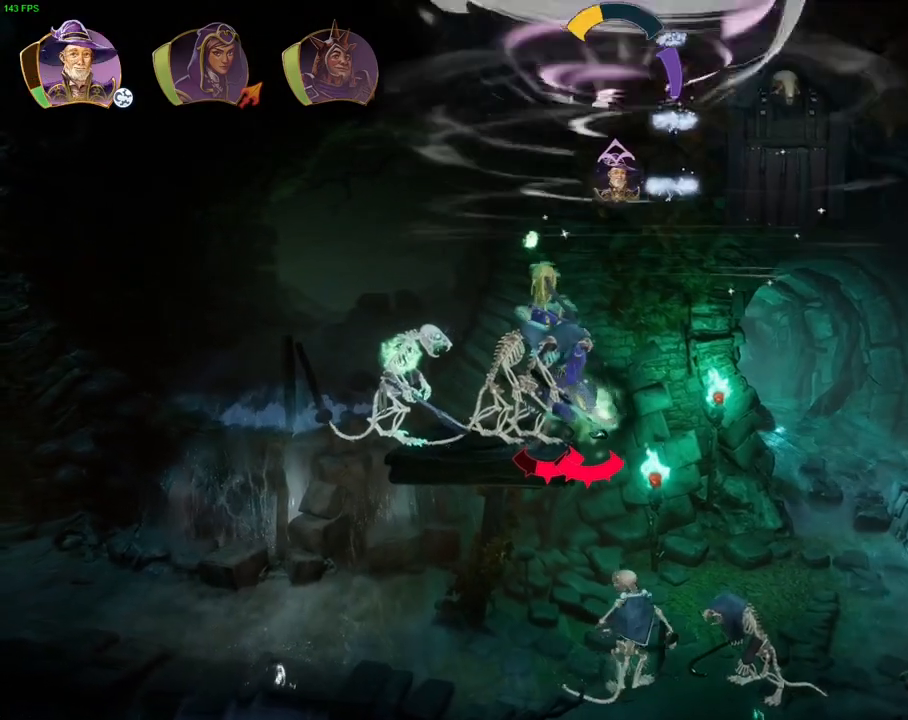
{"buttons": ["CROSS"], "left_stick": "left", "right_stick": "center", "events": [[17, "CROSS", "up"], [67, "CROSS", "down"], [167, "CROSS", "up"], [217, "CROSS", "down"], [333, "CROSS", "up"], [367, "CROSS", "down"]]}
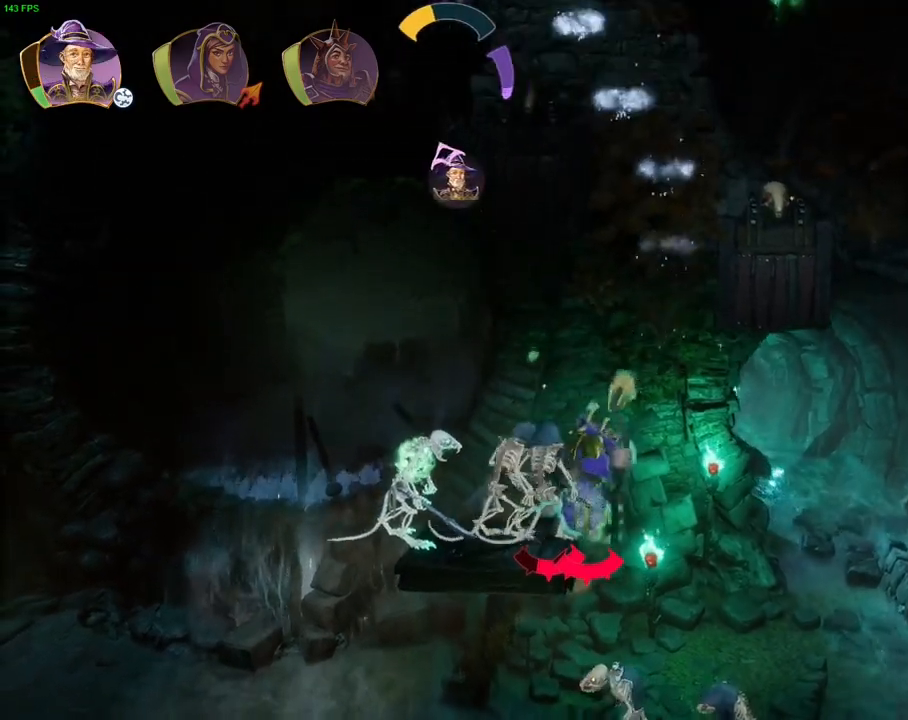
{"buttons": [], "left_stick": "right", "right_stick": "center", "events": [[167, "CROSS", "up"], [267, "CROSS", "down"], [383, "left_stick", "up"], [400, "CROSS", "up"], [433, "left_stick", "right"]]}
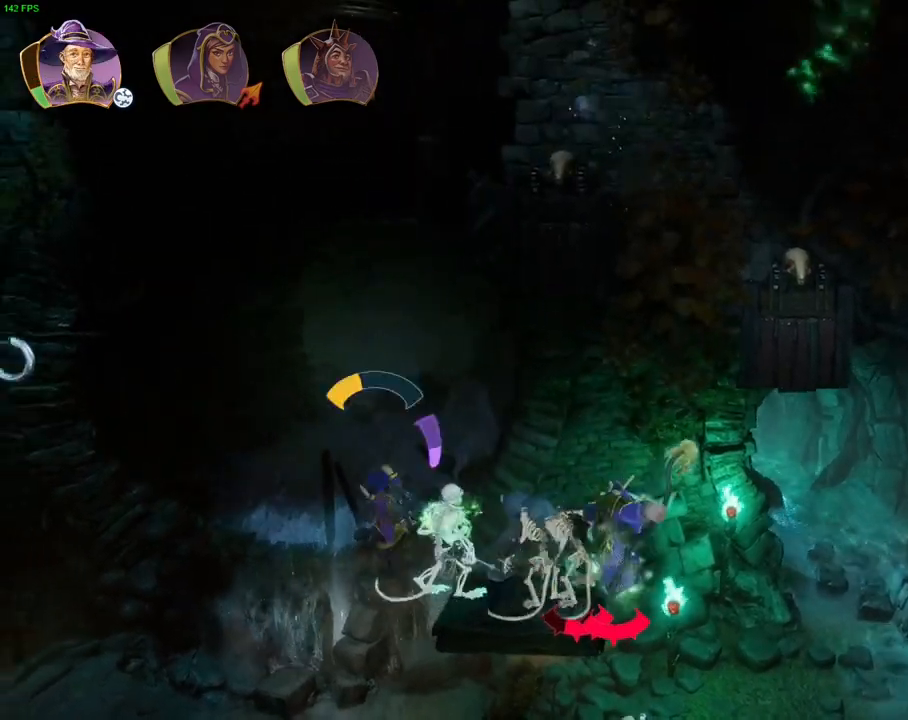
{"buttons": ["CROSS"], "left_stick": "right", "right_stick": "center", "events": [[167, "CROSS", "down"]]}
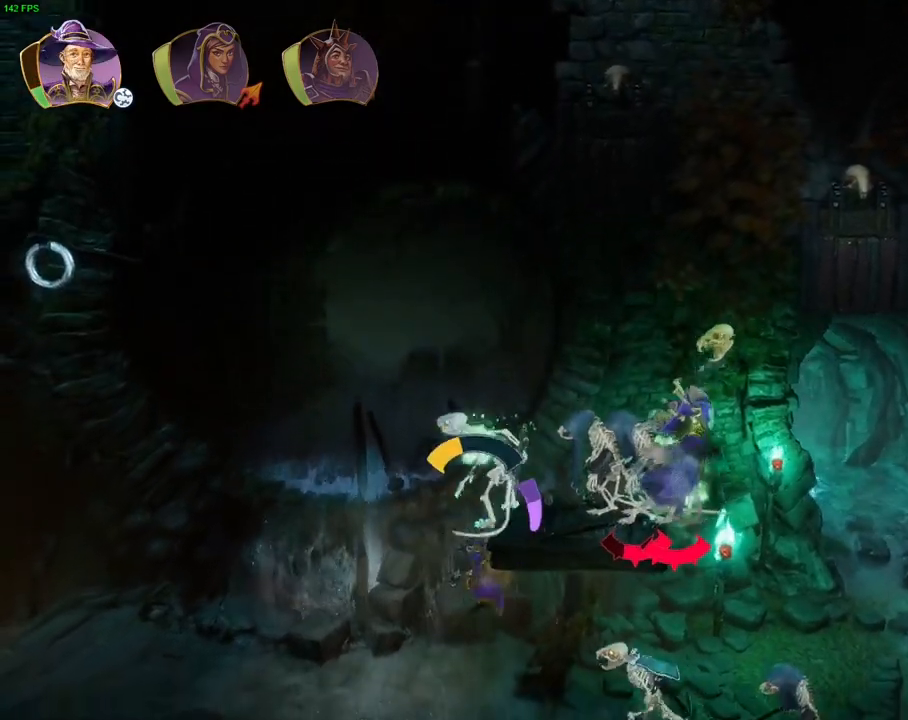
{"buttons": ["CROSS"], "left_stick": "right", "right_stick": "center", "events": [[67, "CROSS", "up"], [233, "CROSS", "down"]]}
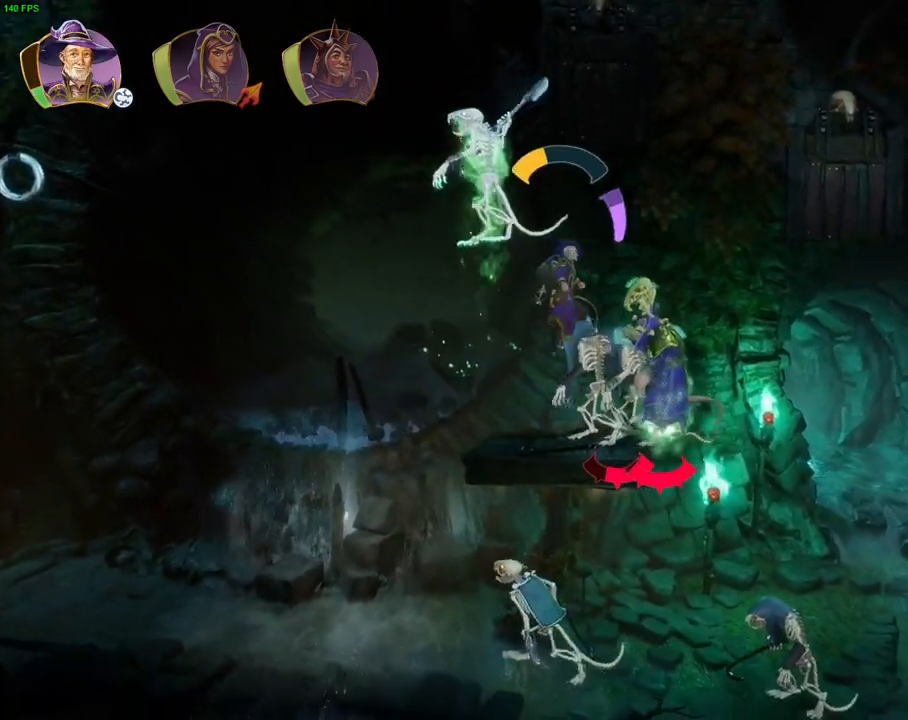
{"buttons": ["CROSS"], "left_stick": "right", "right_stick": "center", "events": [[50, "CROSS", "up"], [83, "left_stick", "center"], [367, "left_stick", "right"], [483, "CROSS", "down"]]}
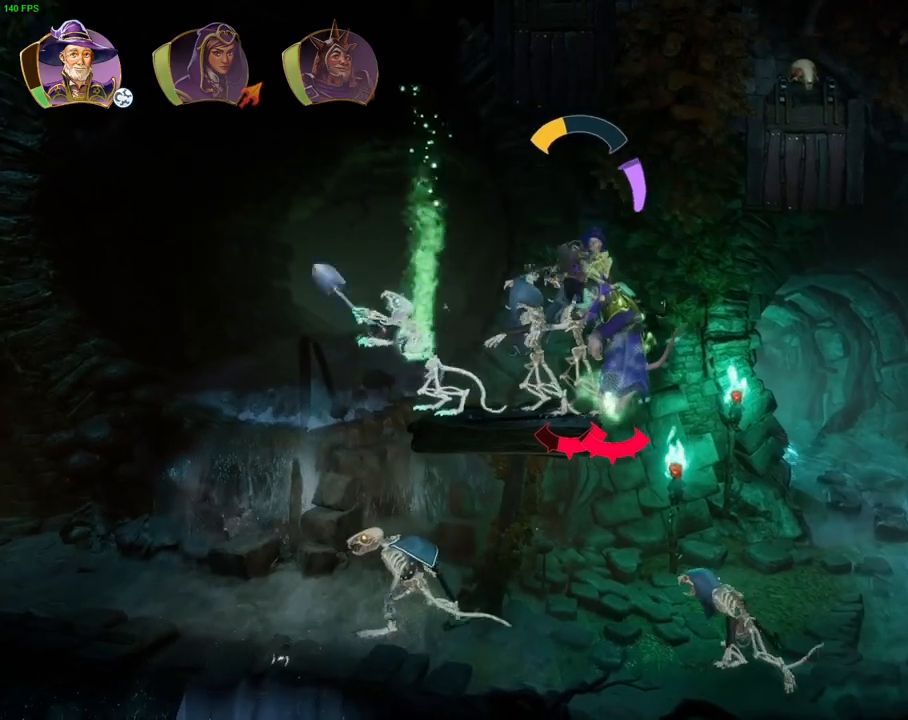
{"buttons": [], "left_stick": "left", "right_stick": "center", "events": [[50, "left_stick", "center"], [117, "CROSS", "up"], [367, "R1", "down"], [450, "left_stick", "left"], [467, "R1", "up"]]}